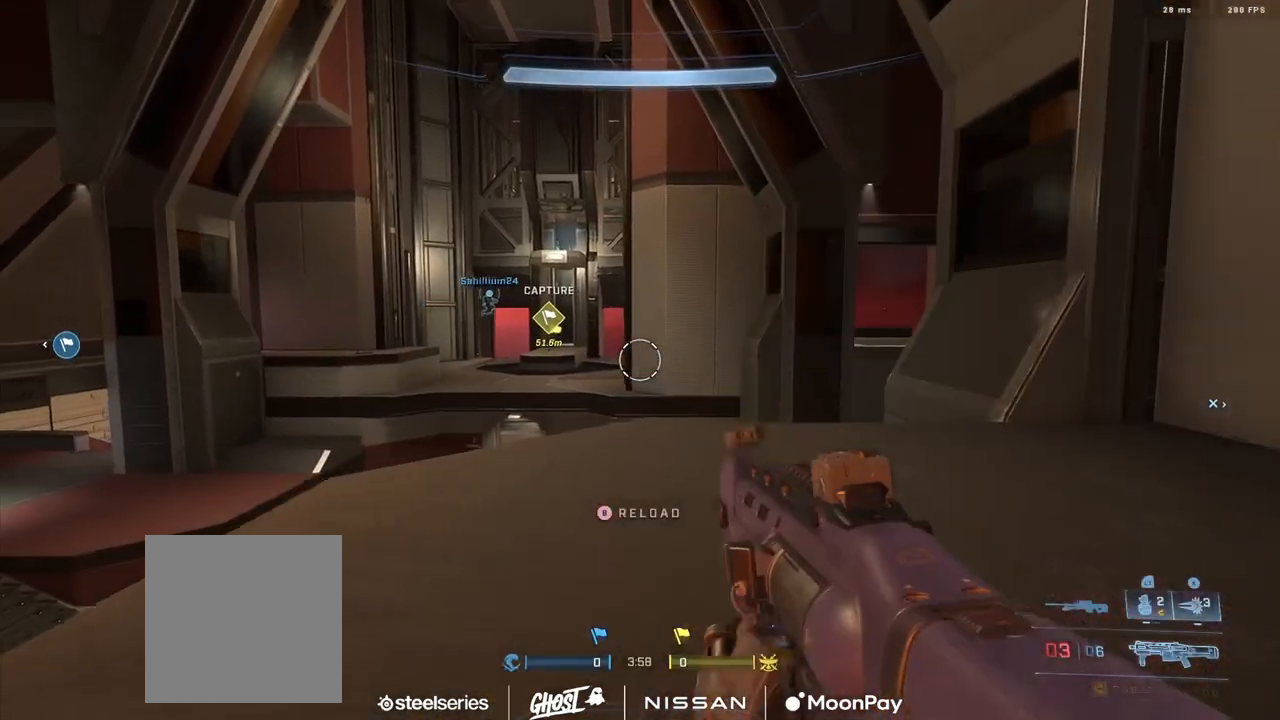
Gameplay with a controller (Xbox layout); each line is a JSON object with the inputs held at the frame after it. "events" lists button and stick changes between this image and that frame as [ms after this image, input, new state], when the widget could be followed in between.
{"buttons": ["R3"], "left_stick": "left", "right_stick": "center", "events": [[34, "left_stick", "center"], [117, "left_stick", "left"], [117, "right_stick", "up"], [217, "right_stick", "center"], [484, "R3", "down"]]}
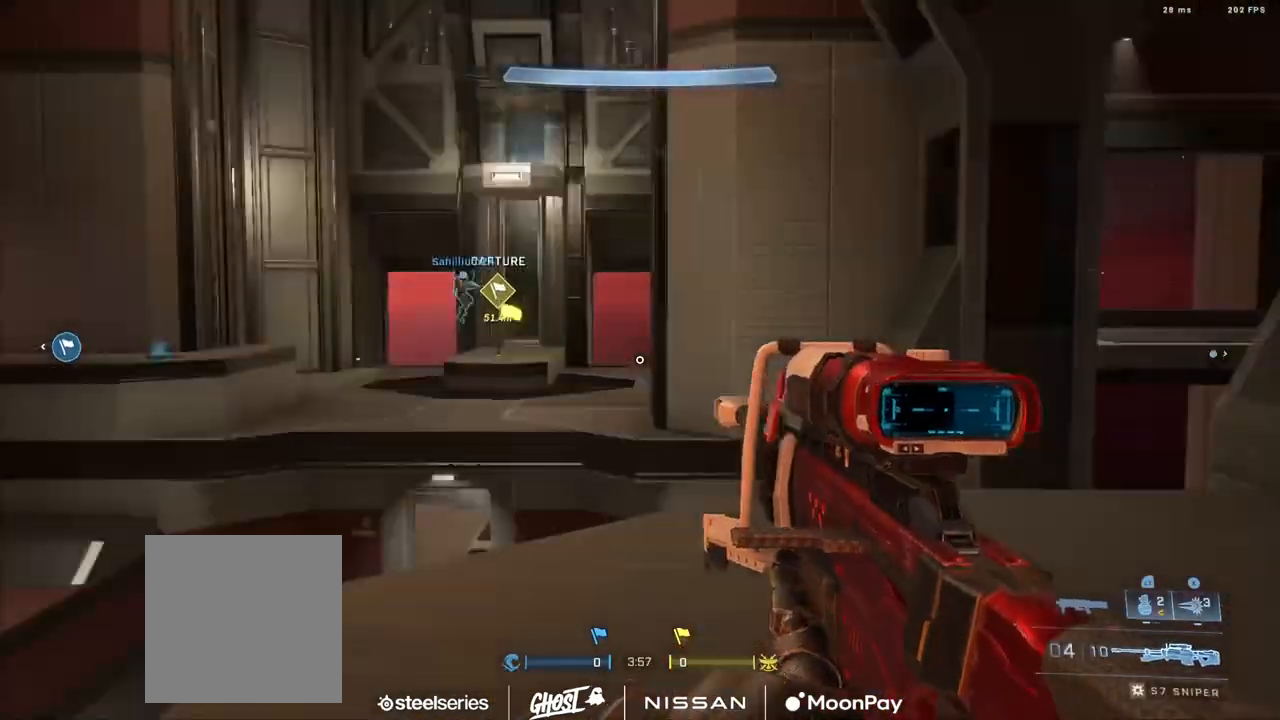
{"buttons": ["R3"], "left_stick": "right", "right_stick": "center", "events": [[67, "R3", "up"], [100, "right_stick", "down-left"], [133, "left_stick", "center"], [167, "right_stick", "center"], [300, "right_stick", "down"], [400, "left_stick", "right"], [400, "right_stick", "center"], [500, "R3", "down"]]}
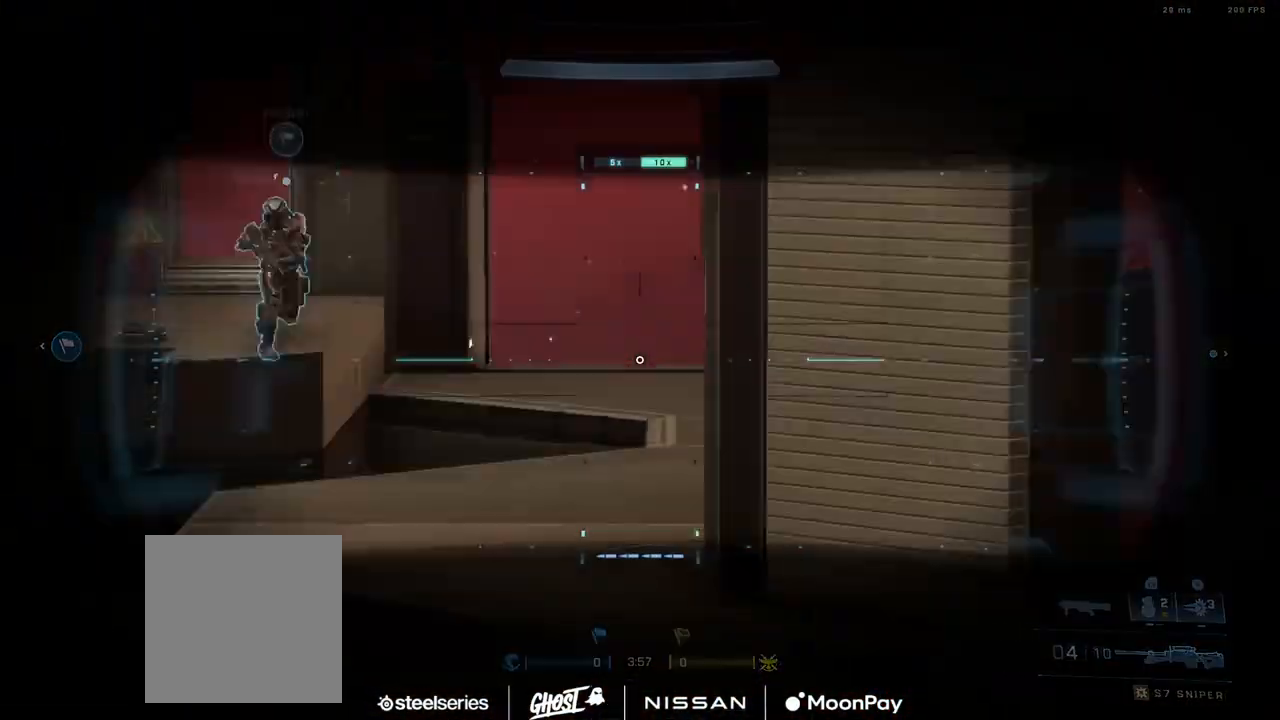
{"buttons": [], "left_stick": "center", "right_stick": "center", "events": [[84, "R3", "up"], [84, "right_stick", "left"], [167, "right_stick", "center"], [201, "left_stick", "center"]]}
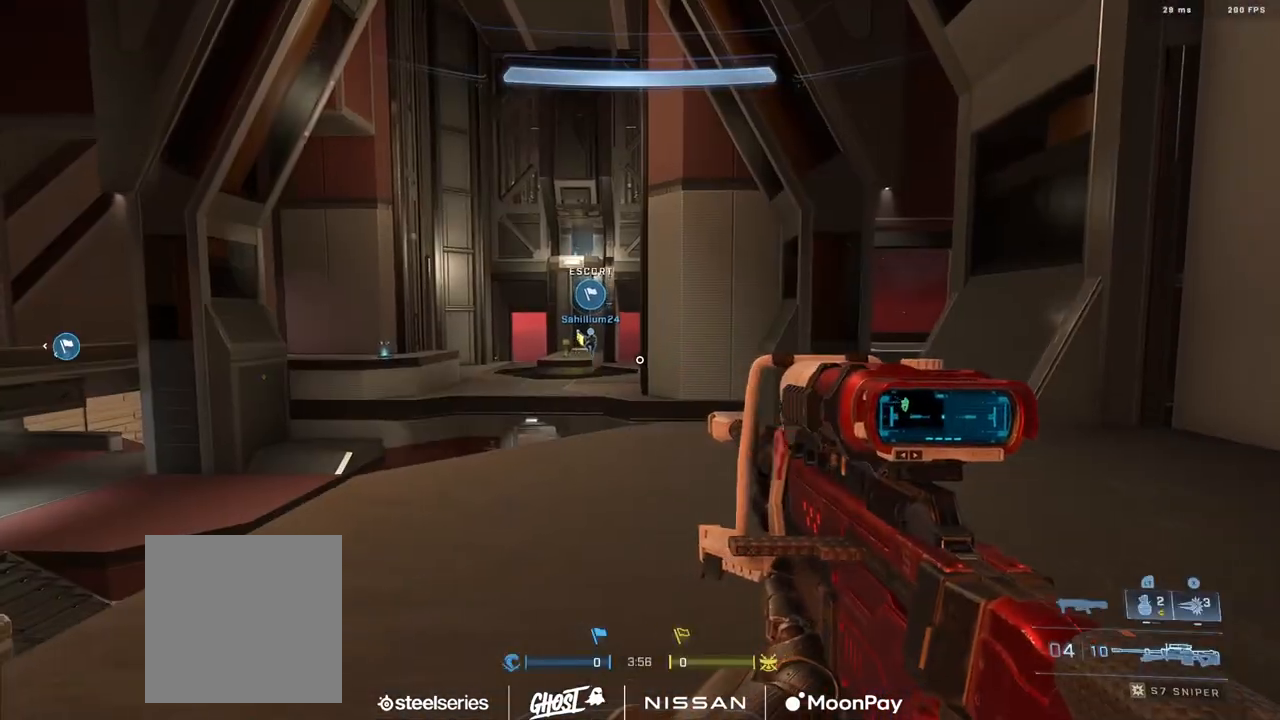
{"buttons": [], "left_stick": "center", "right_stick": "center", "events": []}
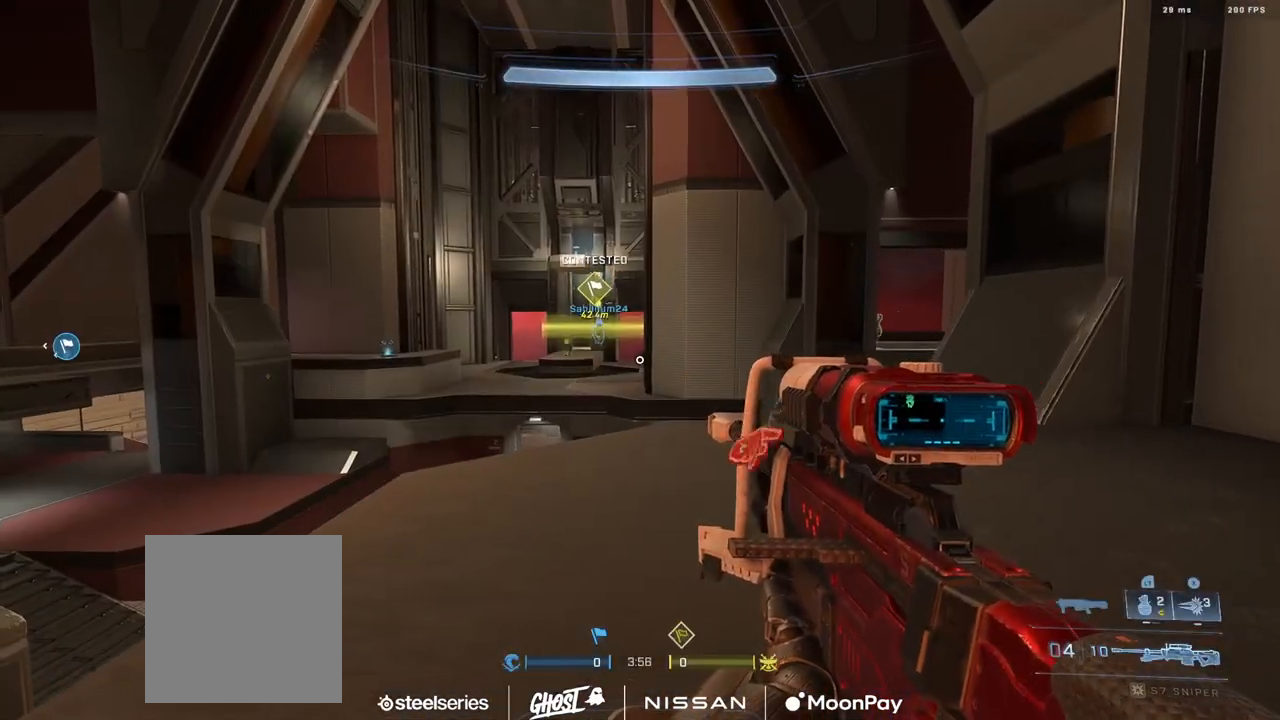
{"buttons": [], "left_stick": "left", "right_stick": "up", "events": [[84, "left_stick", "down-right"], [267, "right_stick", "right"], [451, "left_stick", "center"], [468, "right_stick", "up"], [501, "left_stick", "left"]]}
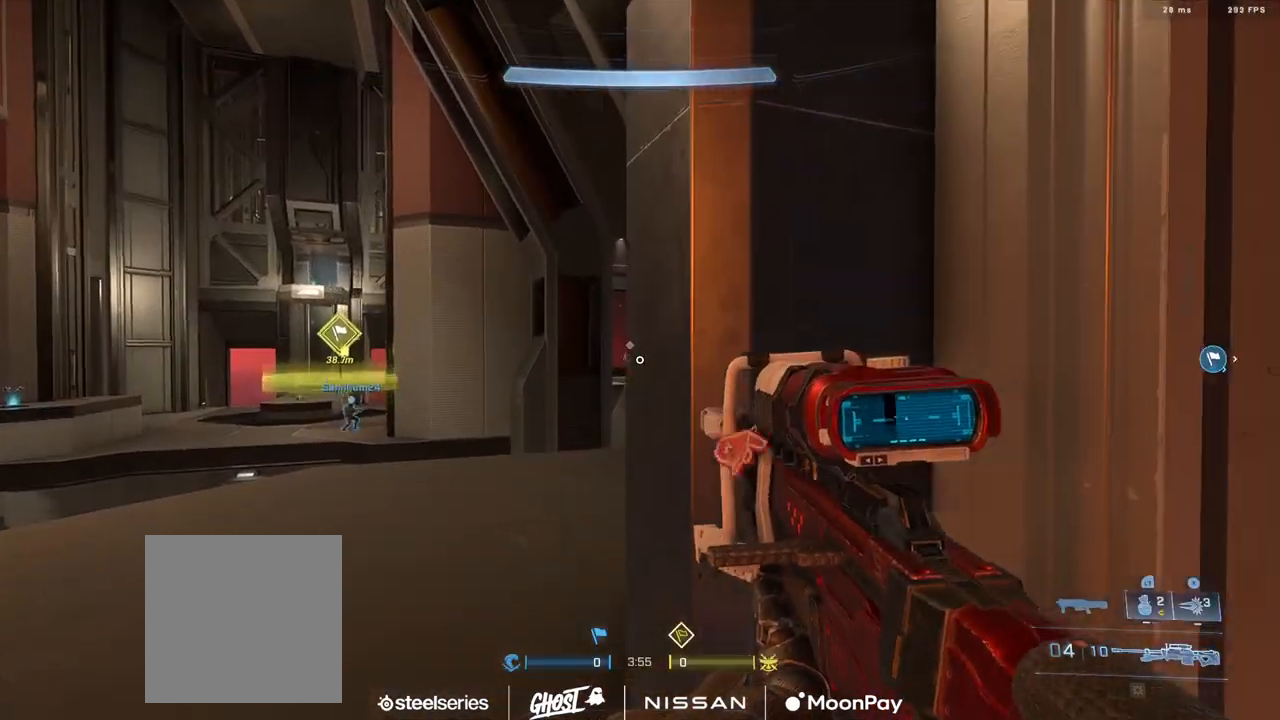
{"buttons": [], "left_stick": "right", "right_stick": "center", "events": [[200, "R3", "down"], [200, "right_stick", "center"], [284, "right_stick", "down-right"], [300, "R3", "up"], [367, "R2", "down"], [400, "right_stick", "down-left"], [450, "R2", "up"], [467, "right_stick", "center"], [484, "left_stick", "right"]]}
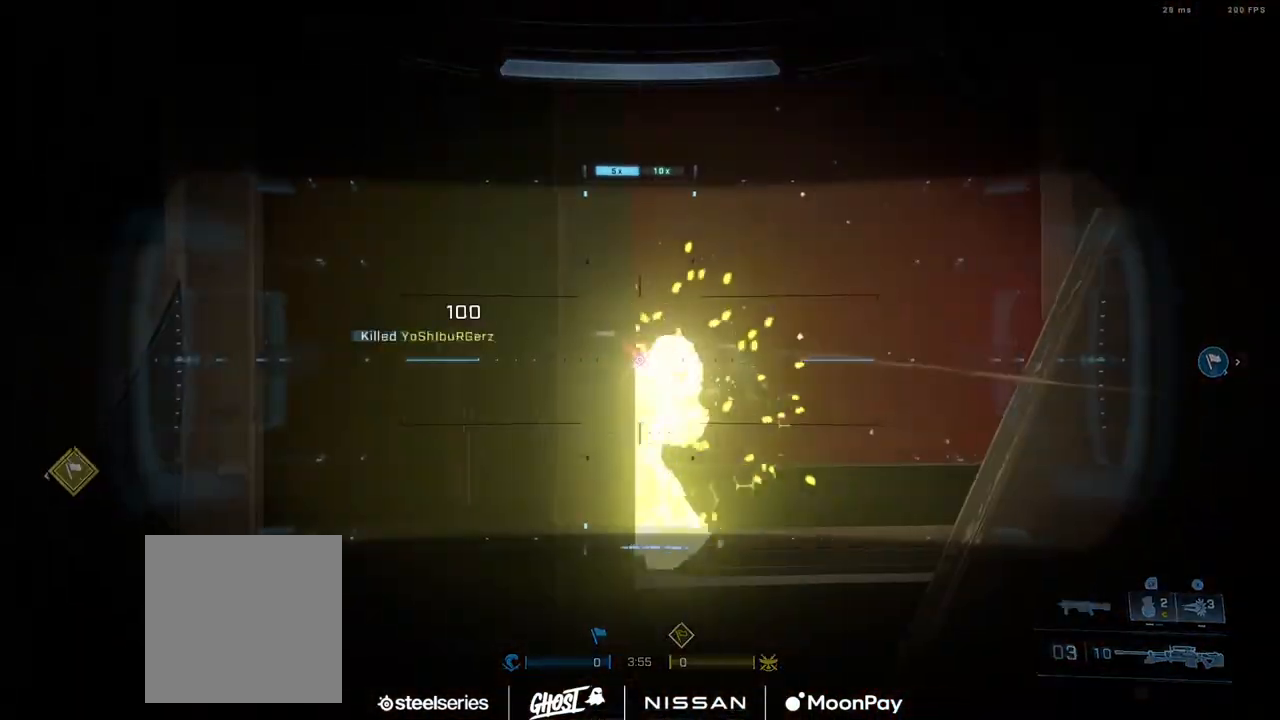
{"buttons": [], "left_stick": "right", "right_stick": "down-left", "events": [[234, "left_stick", "center"], [267, "right_stick", "left"], [384, "Y", "down"], [401, "left_stick", "up-right"], [451, "Y", "up"], [484, "right_stick", "down-left"], [501, "left_stick", "right"]]}
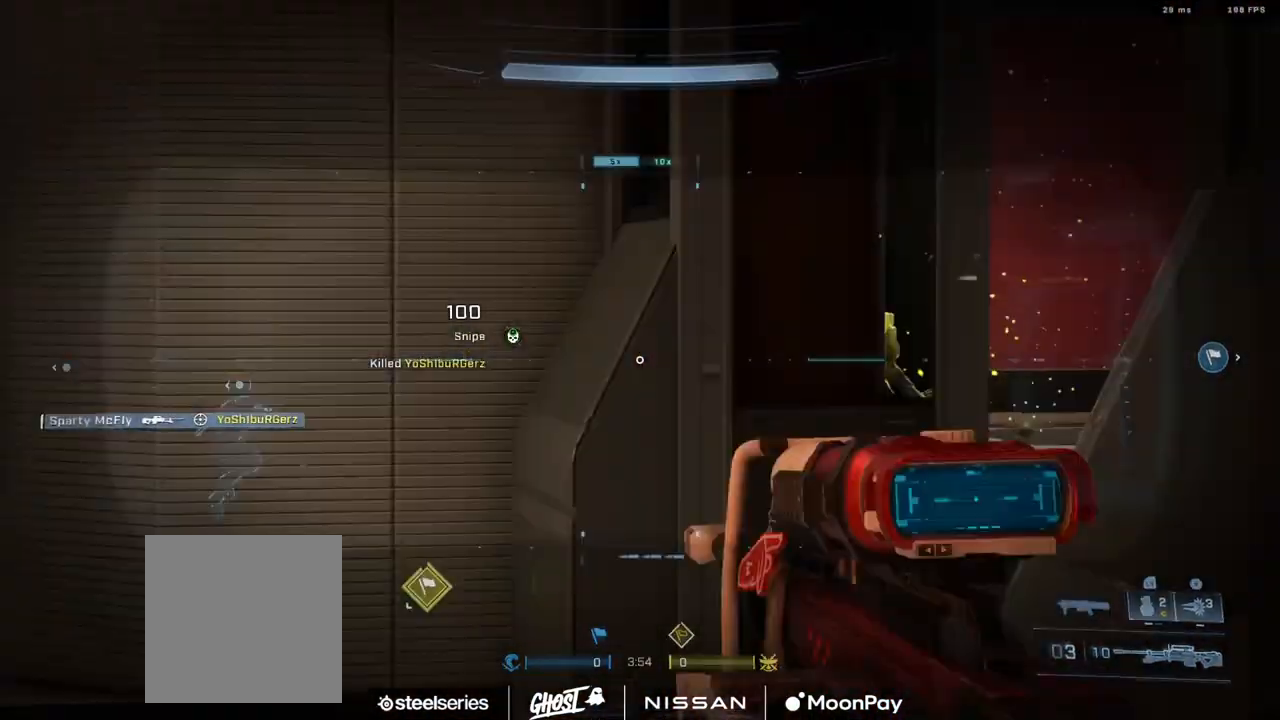
{"buttons": [], "left_stick": "left", "right_stick": "right", "events": [[33, "Y", "down"], [100, "Y", "up"], [150, "left_stick", "center"], [217, "right_stick", "up-right"], [350, "left_stick", "left"], [367, "right_stick", "center"], [467, "right_stick", "right"]]}
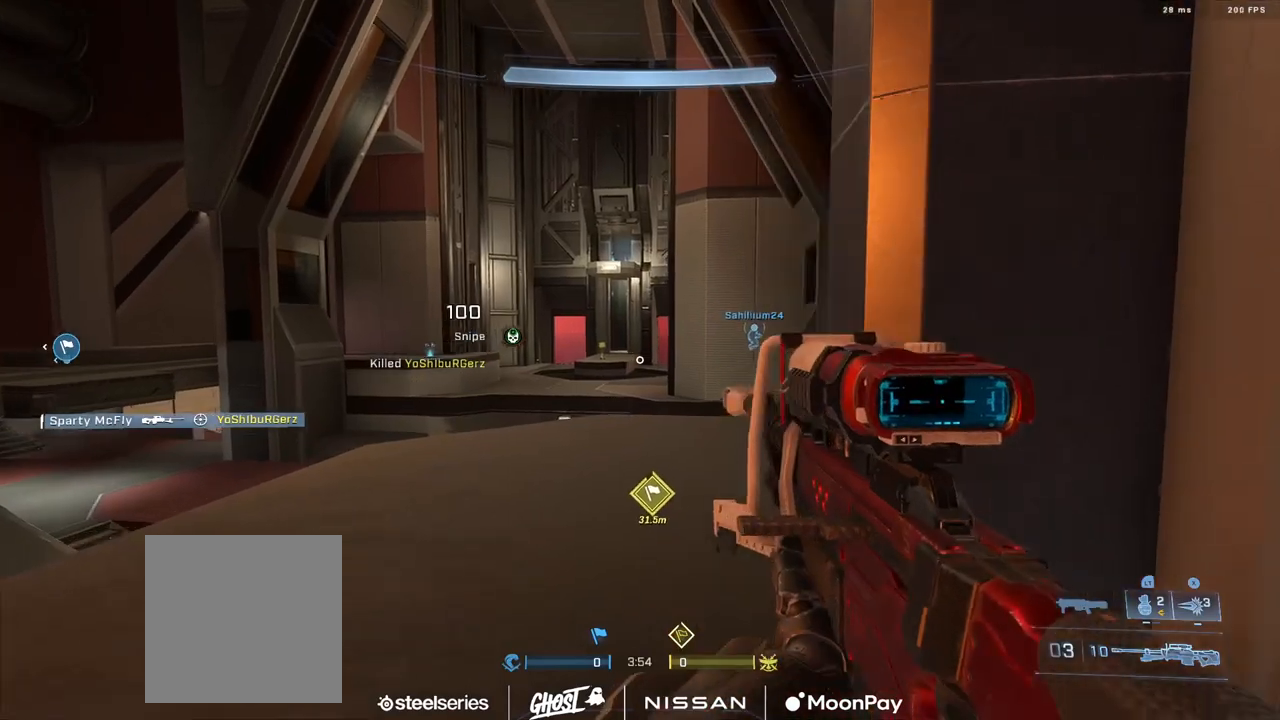
{"buttons": [], "left_stick": "left", "right_stick": "right", "events": [[134, "right_stick", "center"], [417, "right_stick", "right"]]}
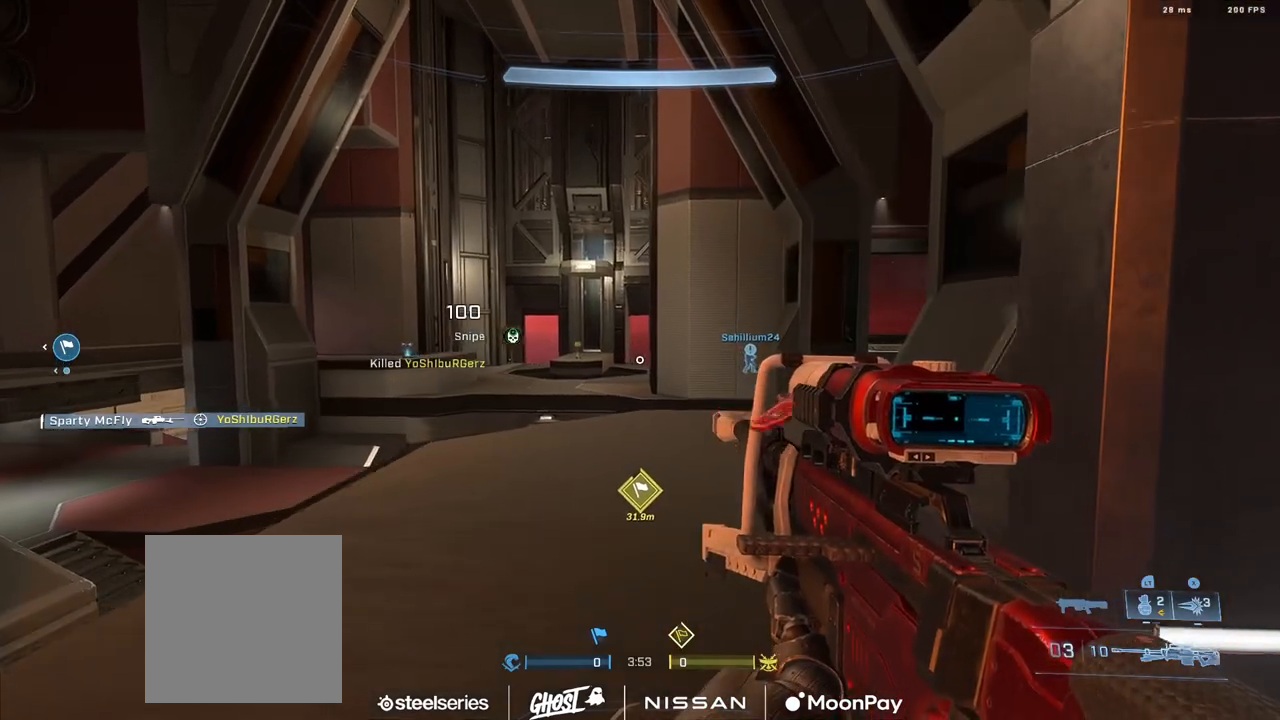
{"buttons": [], "left_stick": "left", "right_stick": "center", "events": [[267, "right_stick", "center"], [334, "R3", "down"], [417, "R3", "up"]]}
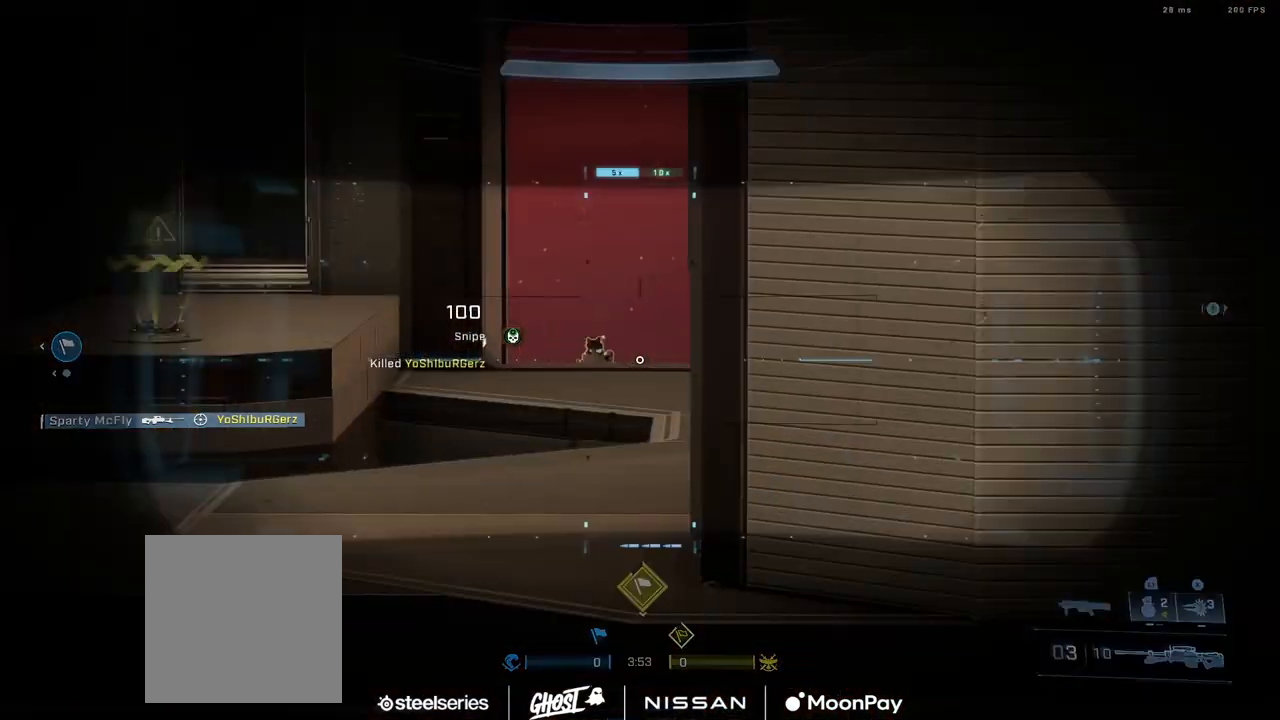
{"buttons": [], "left_stick": "center", "right_stick": "down", "events": [[201, "right_stick", "up"], [301, "R2", "down"], [367, "right_stick", "center"], [401, "left_stick", "center"], [434, "R2", "up"], [434, "right_stick", "down"]]}
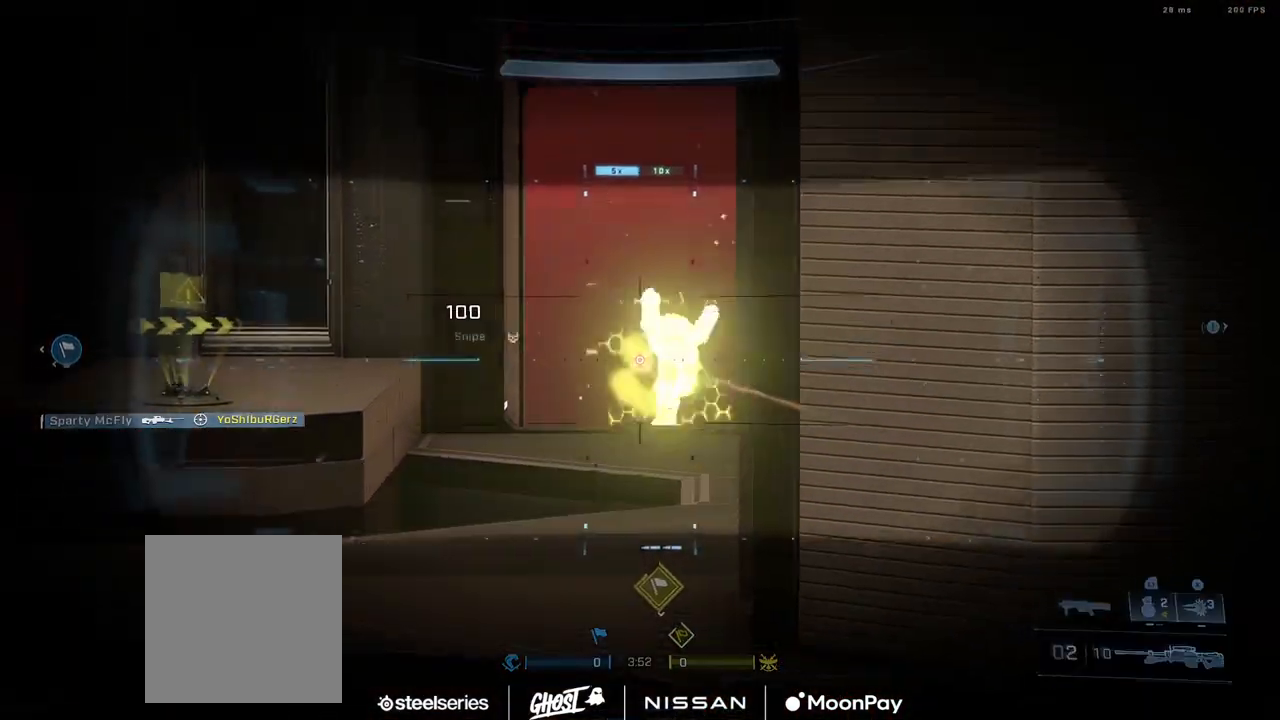
{"buttons": ["A"], "left_stick": "up", "right_stick": "up-right", "events": [[17, "left_stick", "up-right"], [83, "Y", "down"], [100, "right_stick", "center"], [117, "left_stick", "up"], [183, "Y", "up"], [233, "right_stick", "right"], [267, "Y", "down"], [300, "right_stick", "down-right"], [334, "Y", "up"], [467, "A", "down"], [500, "right_stick", "up-right"]]}
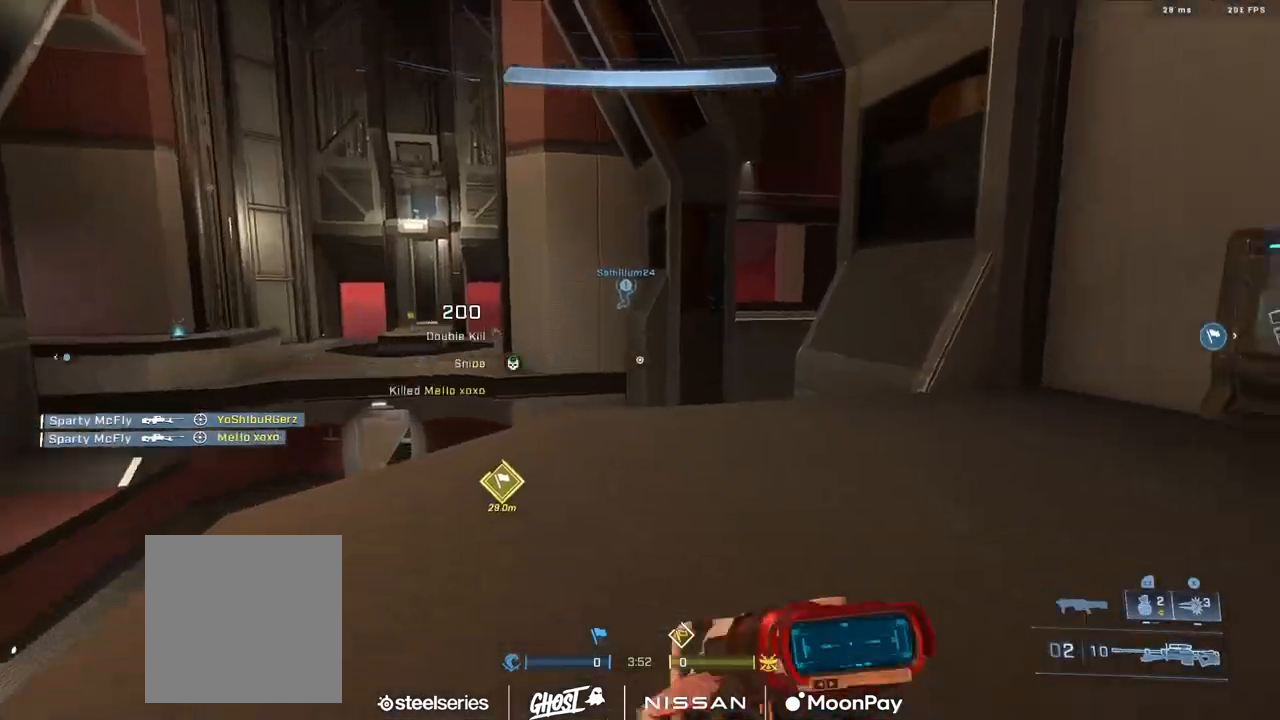
{"buttons": ["Y"], "left_stick": "up", "right_stick": "up-right", "events": [[50, "A", "up"], [67, "right_stick", "center"], [100, "A", "down"], [167, "A", "up"], [217, "right_stick", "down-left"], [401, "right_stick", "center"], [451, "right_stick", "up-right"], [484, "Y", "down"]]}
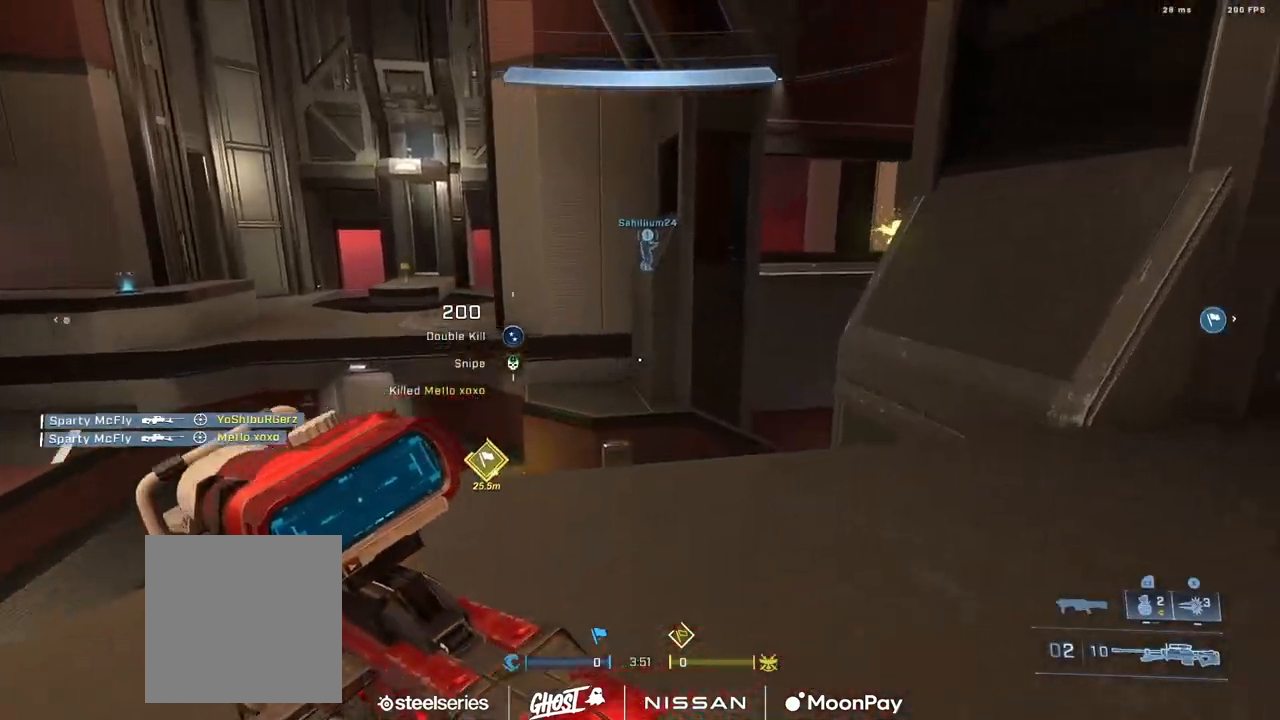
{"buttons": [], "left_stick": "down-left", "right_stick": "center", "events": [[67, "Y", "up"], [100, "left_stick", "center"], [133, "Y", "down"], [150, "left_stick", "right"], [200, "Y", "up"], [334, "left_stick", "down-left"], [367, "right_stick", "right"], [417, "R3", "down"], [500, "R3", "up"], [500, "right_stick", "center"]]}
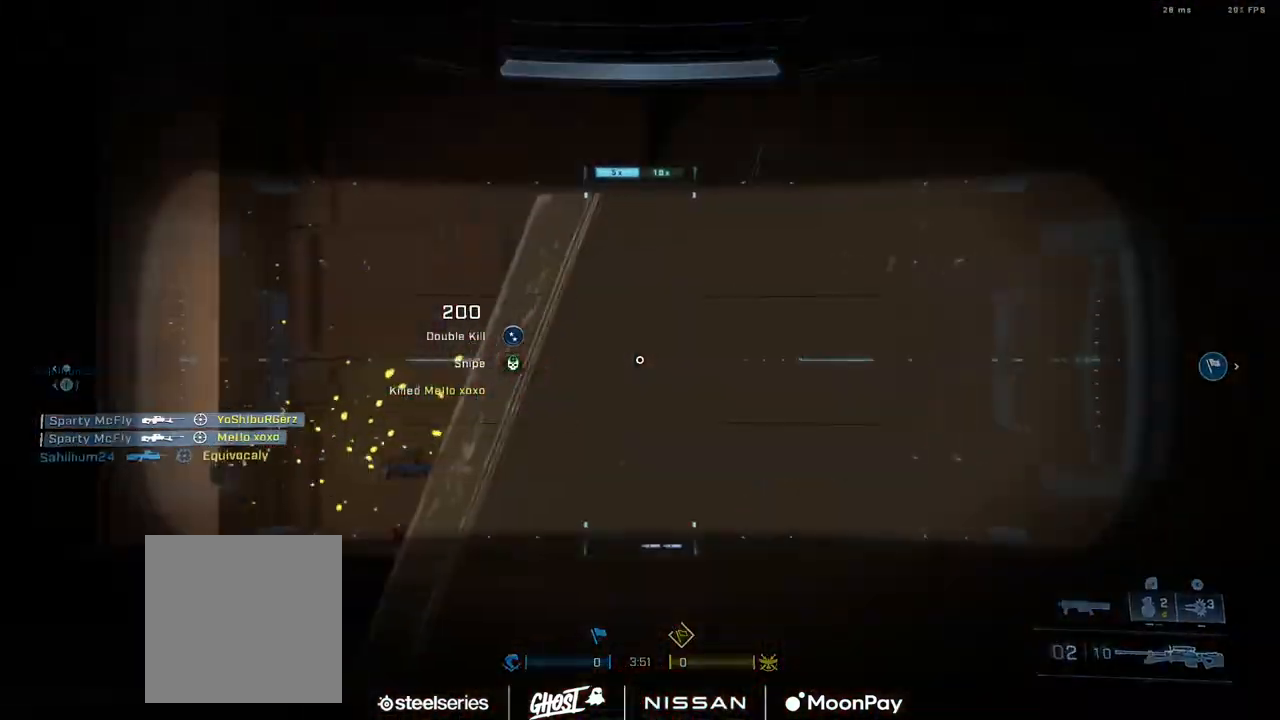
{"buttons": [], "left_stick": "right", "right_stick": "down-left", "events": [[34, "right_stick", "down-left"], [167, "R3", "down"], [201, "right_stick", "center"], [217, "left_stick", "center"], [284, "left_stick", "right"], [301, "right_stick", "down"], [367, "right_stick", "down-left"], [384, "R3", "up"]]}
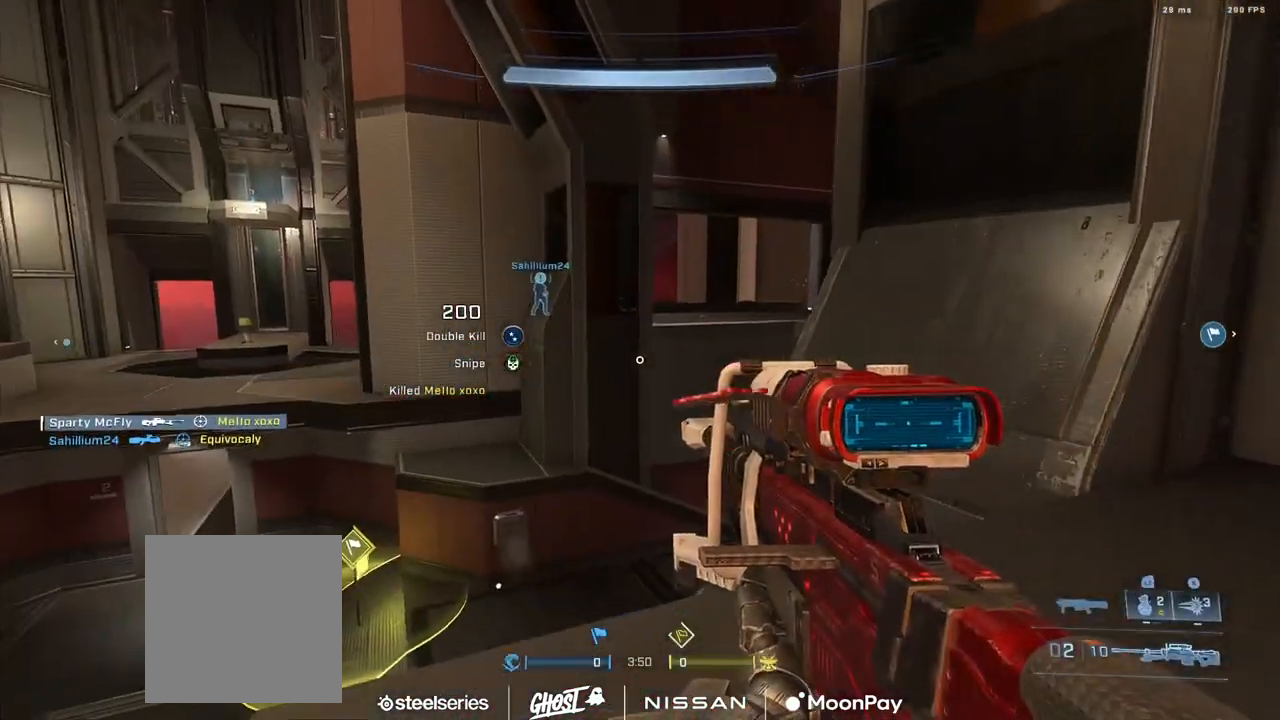
{"buttons": [], "left_stick": "up-left", "right_stick": "down-right", "events": [[50, "right_stick", "center"], [67, "B", "down"], [100, "left_stick", "center"], [150, "B", "up"], [267, "right_stick", "left"], [317, "left_stick", "up-left"], [400, "right_stick", "down"], [467, "right_stick", "down-right"]]}
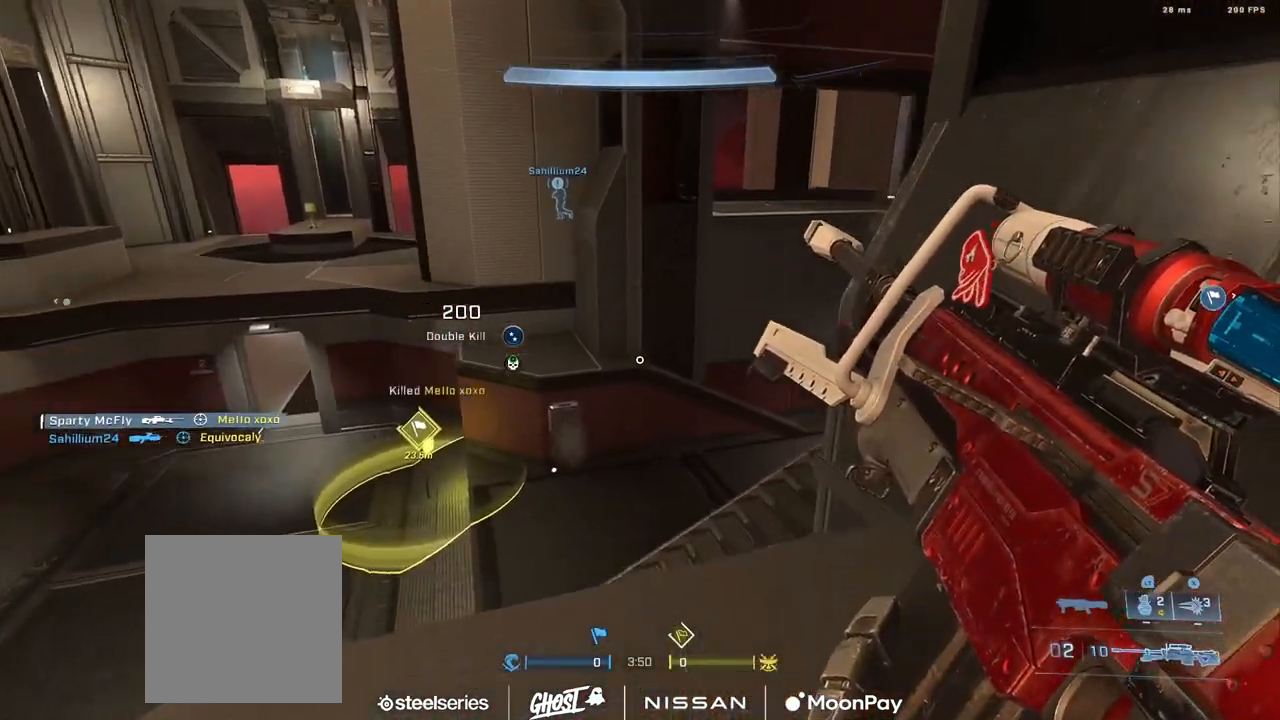
{"buttons": [], "left_stick": "up-left", "right_stick": "right", "events": [[184, "left_stick", "center"], [251, "right_stick", "center"], [301, "left_stick", "up-left"], [417, "A", "down"], [434, "right_stick", "right"], [484, "A", "up"]]}
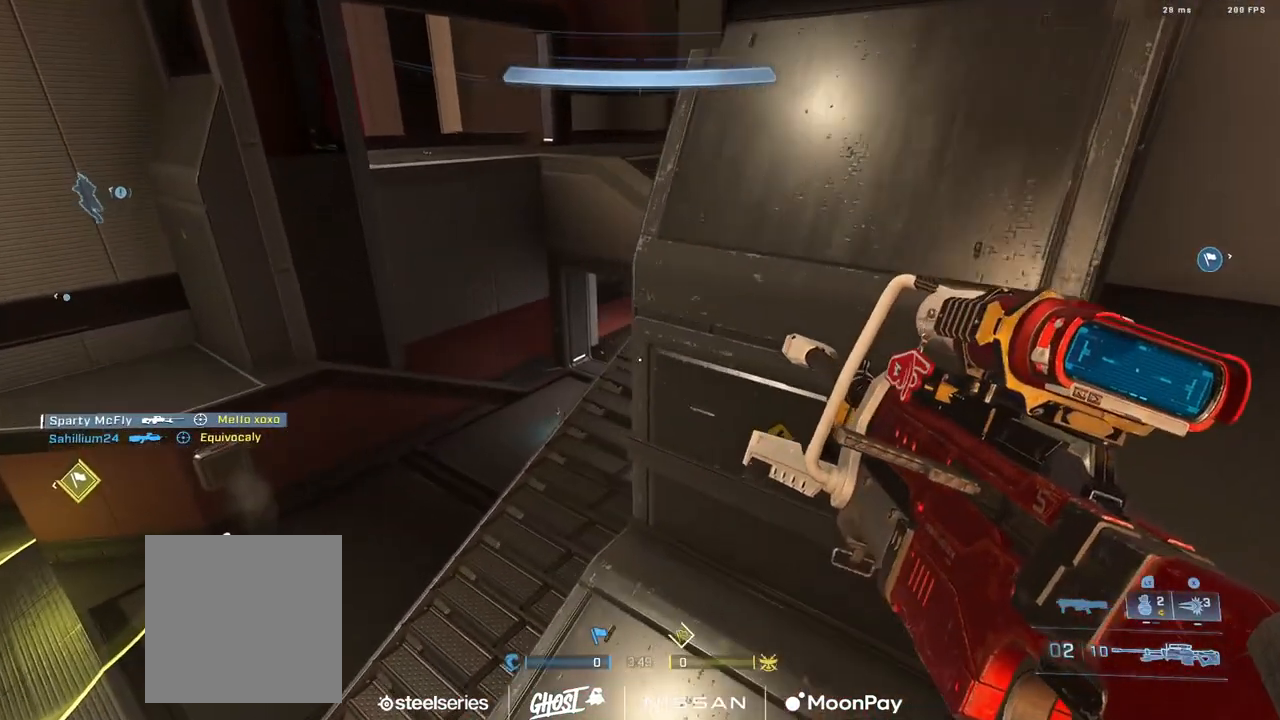
{"buttons": ["Y"], "left_stick": "up-left", "right_stick": "up-right", "events": [[133, "right_stick", "up"], [233, "right_stick", "up-right"], [500, "Y", "down"]]}
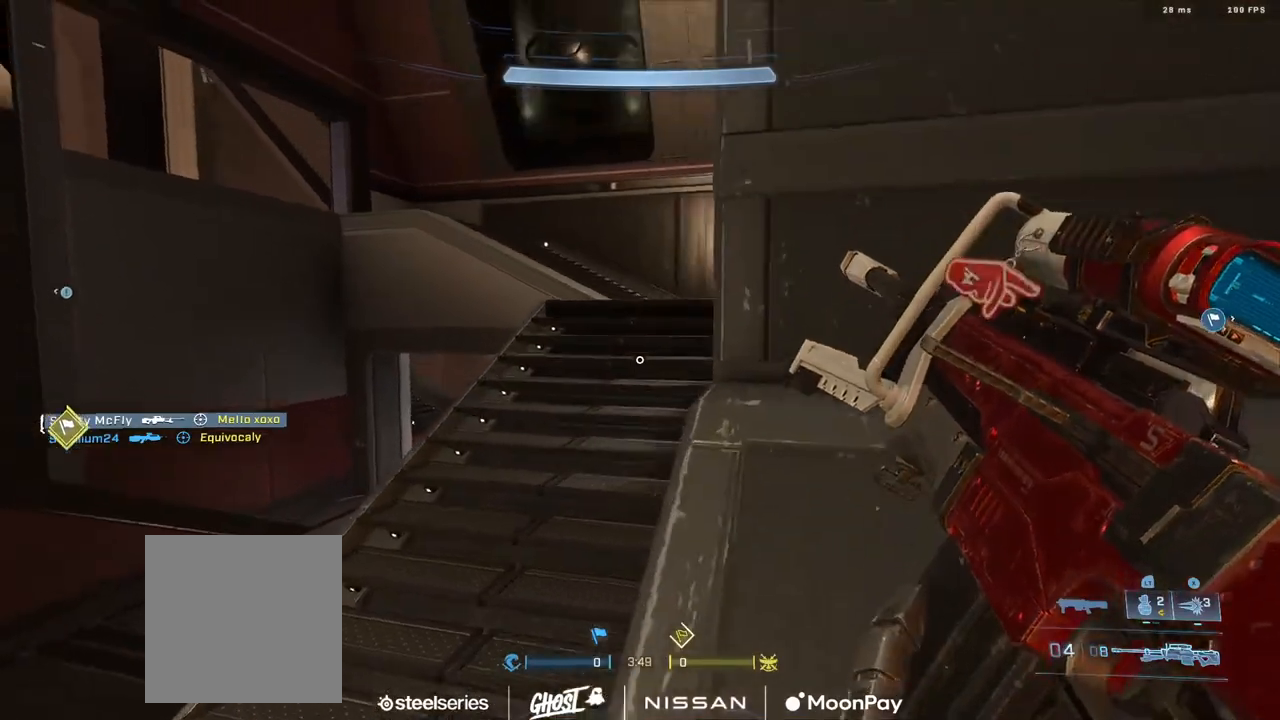
{"buttons": [], "left_stick": "up-left", "right_stick": "up-right", "events": [[84, "Y", "up"]]}
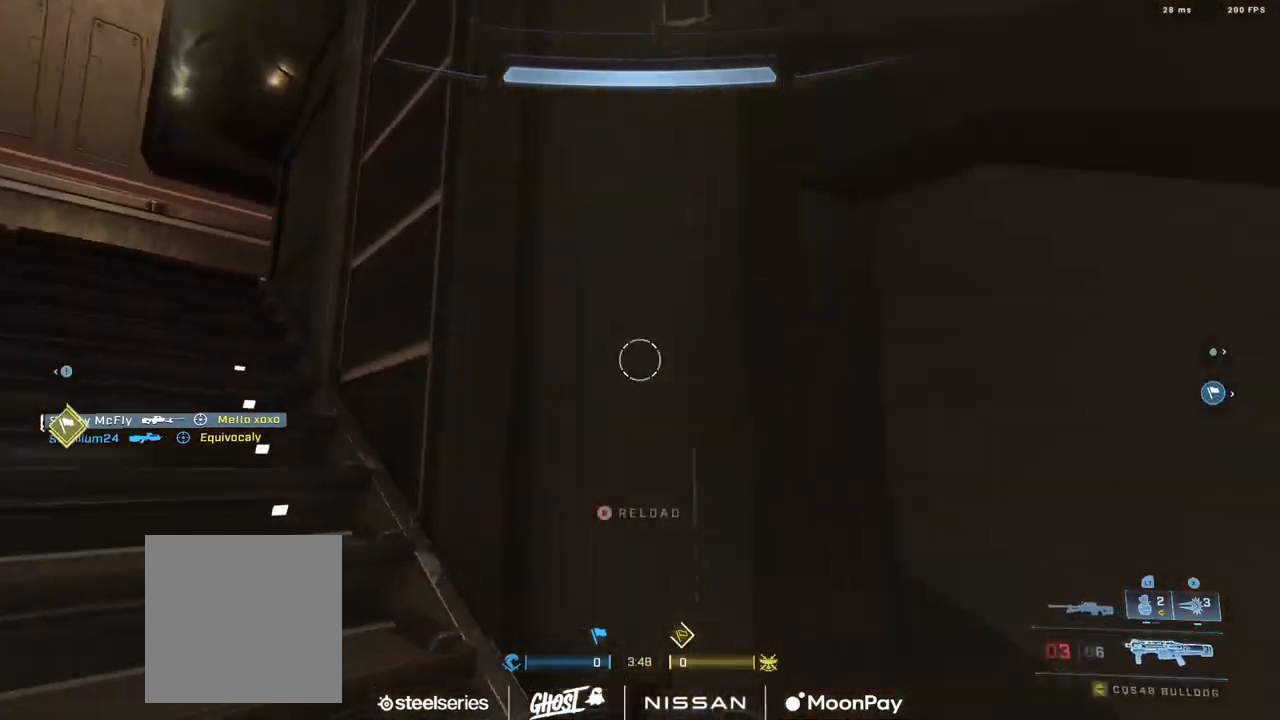
{"buttons": [], "left_stick": "up-left", "right_stick": "down-right", "events": [[100, "A", "down"], [133, "right_stick", "left"], [167, "A", "up"], [434, "right_stick", "center"], [500, "right_stick", "down-right"]]}
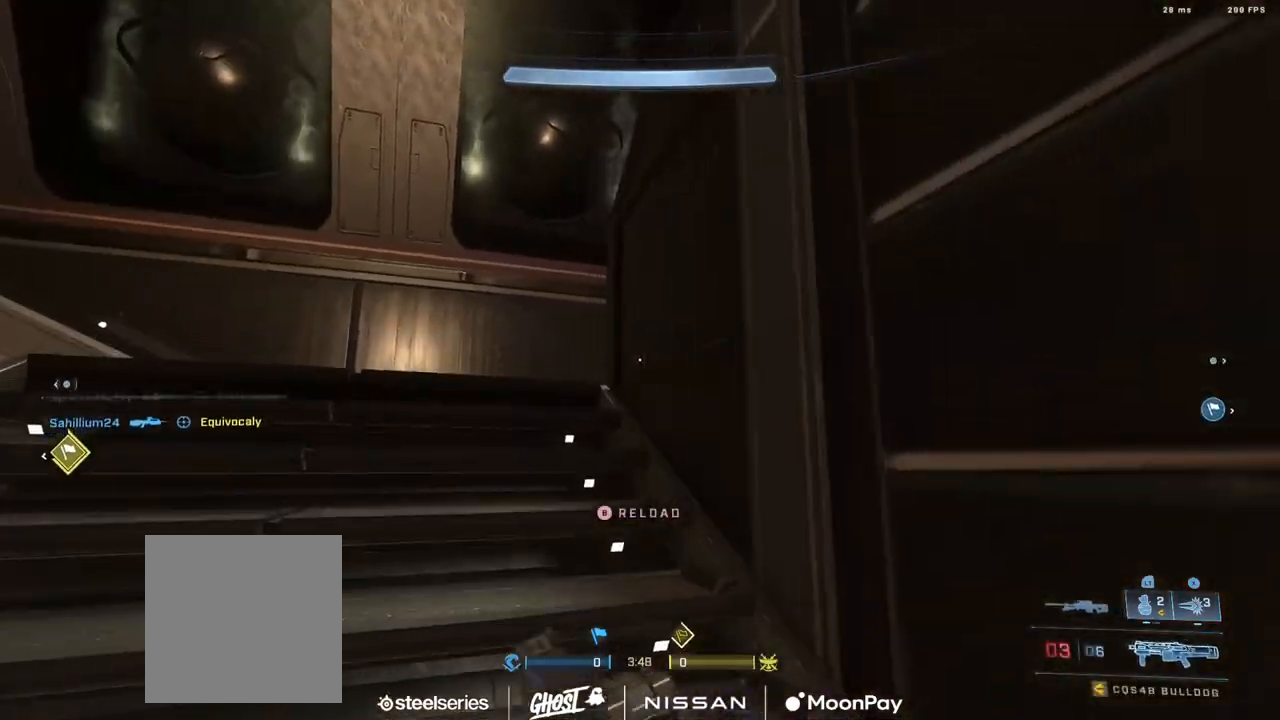
{"buttons": [], "left_stick": "up-left", "right_stick": "right", "events": [[267, "Y", "down"], [317, "Y", "up"], [434, "Y", "down"], [434, "right_stick", "right"], [501, "Y", "up"]]}
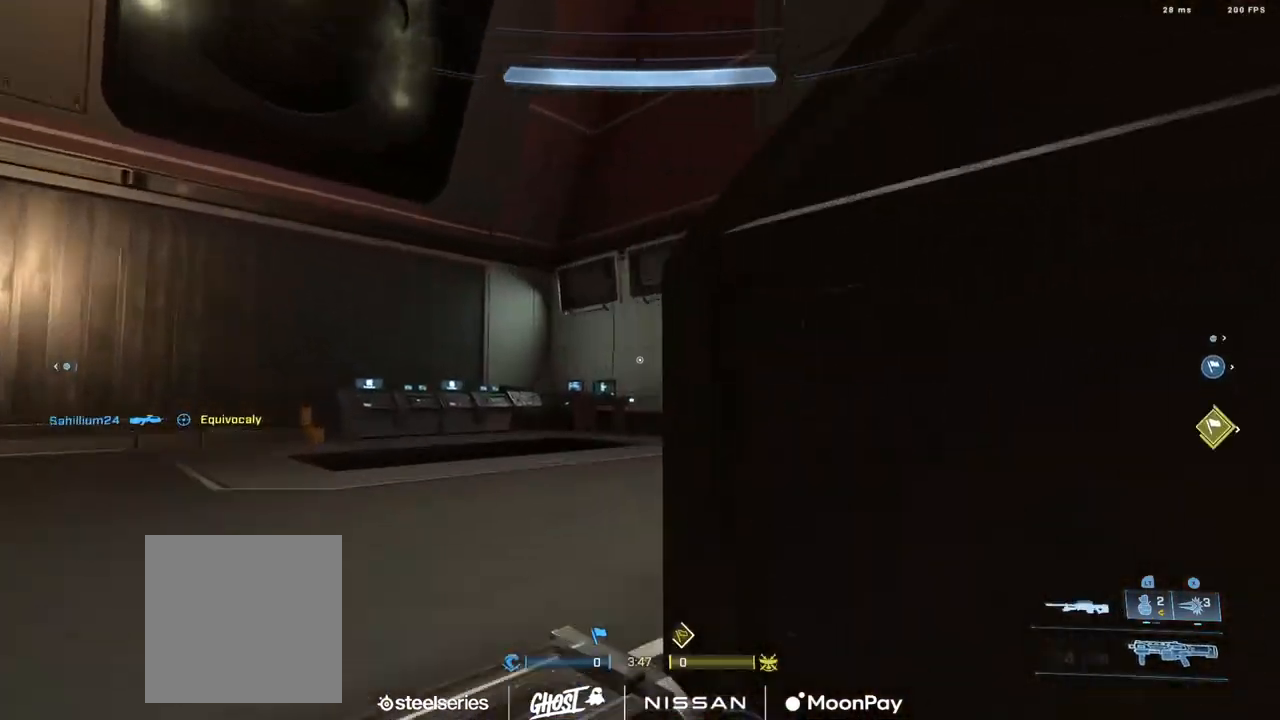
{"buttons": [], "left_stick": "up-left", "right_stick": "right", "events": [[350, "right_stick", "center"], [434, "right_stick", "right"]]}
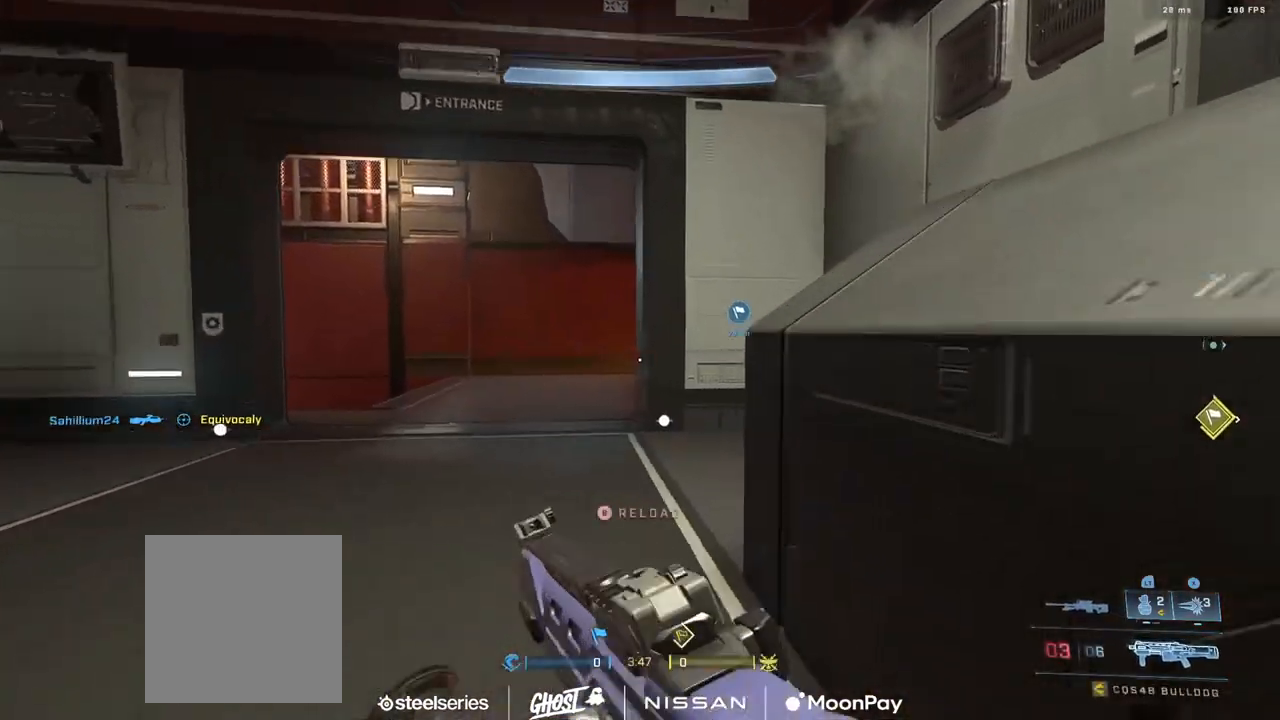
{"buttons": [], "left_stick": "up-left", "right_stick": "up-right", "events": [[417, "right_stick", "up-right"]]}
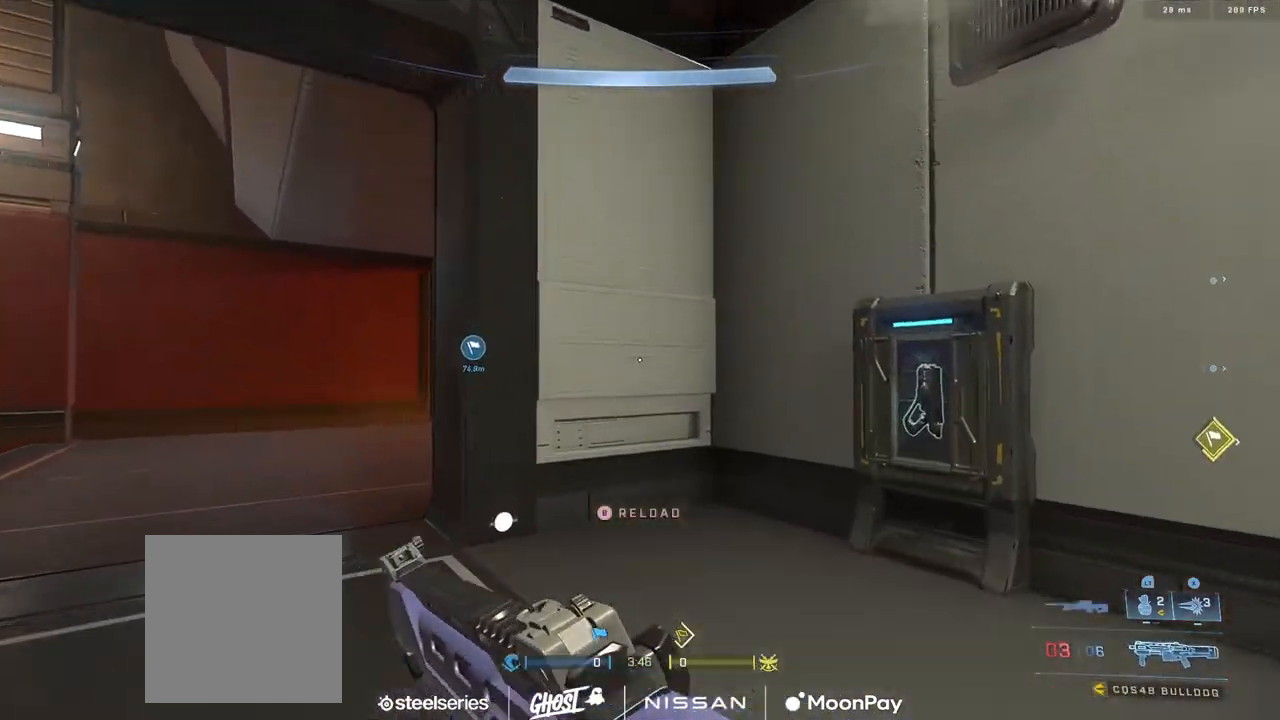
{"buttons": ["L3"], "left_stick": "up-left", "right_stick": "center", "events": [[17, "right_stick", "center"], [33, "L3", "down"], [200, "right_stick", "up-right"], [400, "right_stick", "up-left"], [467, "right_stick", "center"]]}
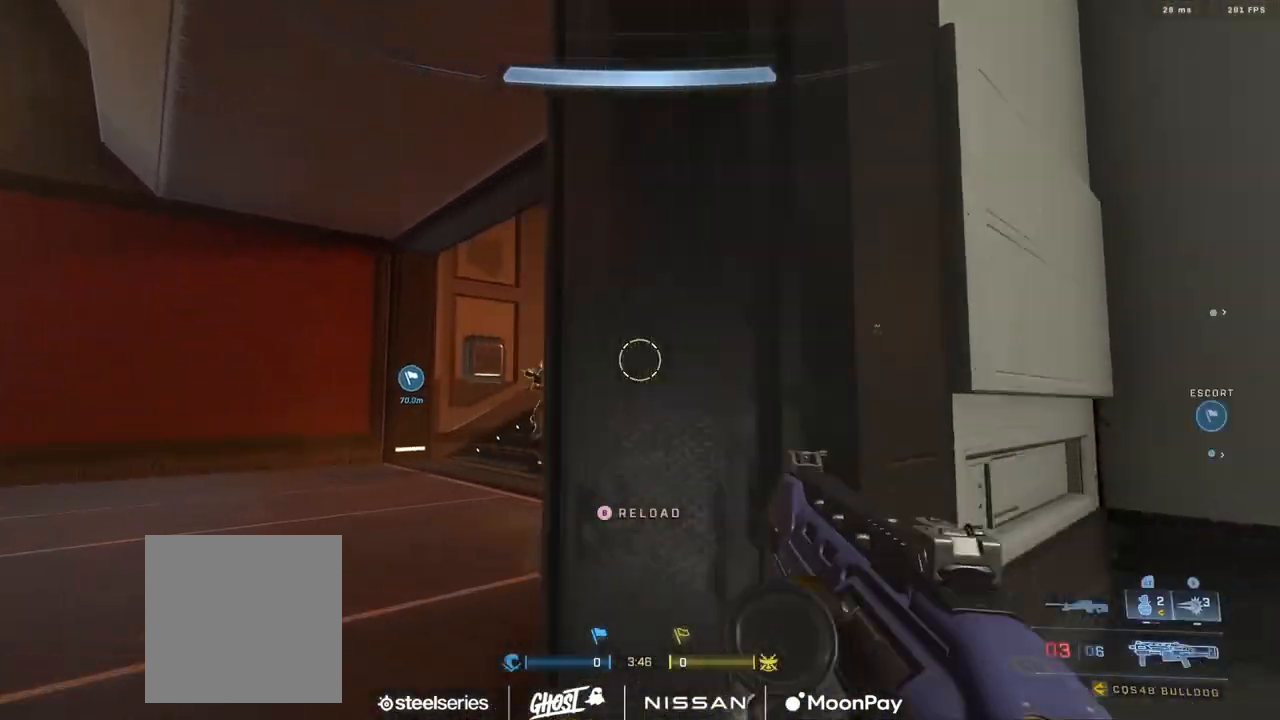
{"buttons": ["R2"], "left_stick": "up", "right_stick": "down", "events": [[234, "right_stick", "up-left"], [317, "L3", "up"], [351, "R2", "down"], [367, "left_stick", "up"], [367, "right_stick", "down"]]}
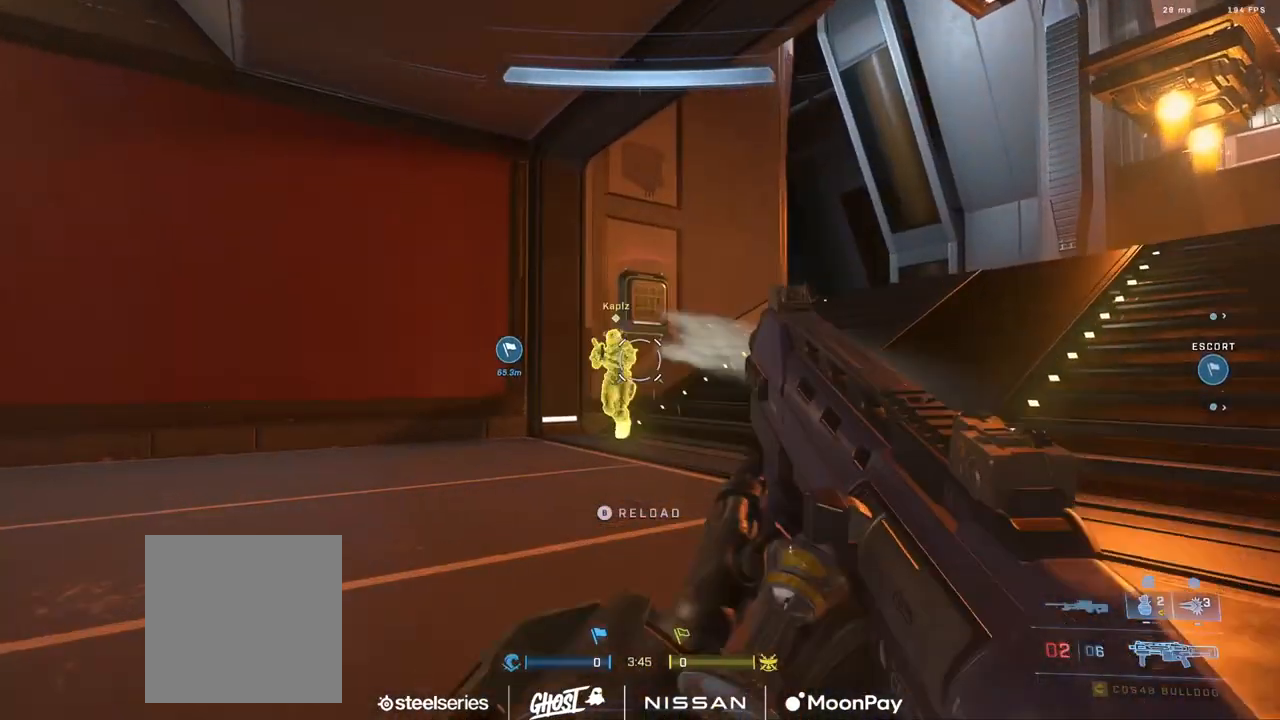
{"buttons": ["R2"], "left_stick": "up", "right_stick": "left", "events": [[17, "R2", "up"], [17, "right_stick", "center"], [150, "right_stick", "left"], [217, "R2", "down"], [250, "right_stick", "down"], [434, "right_stick", "left"]]}
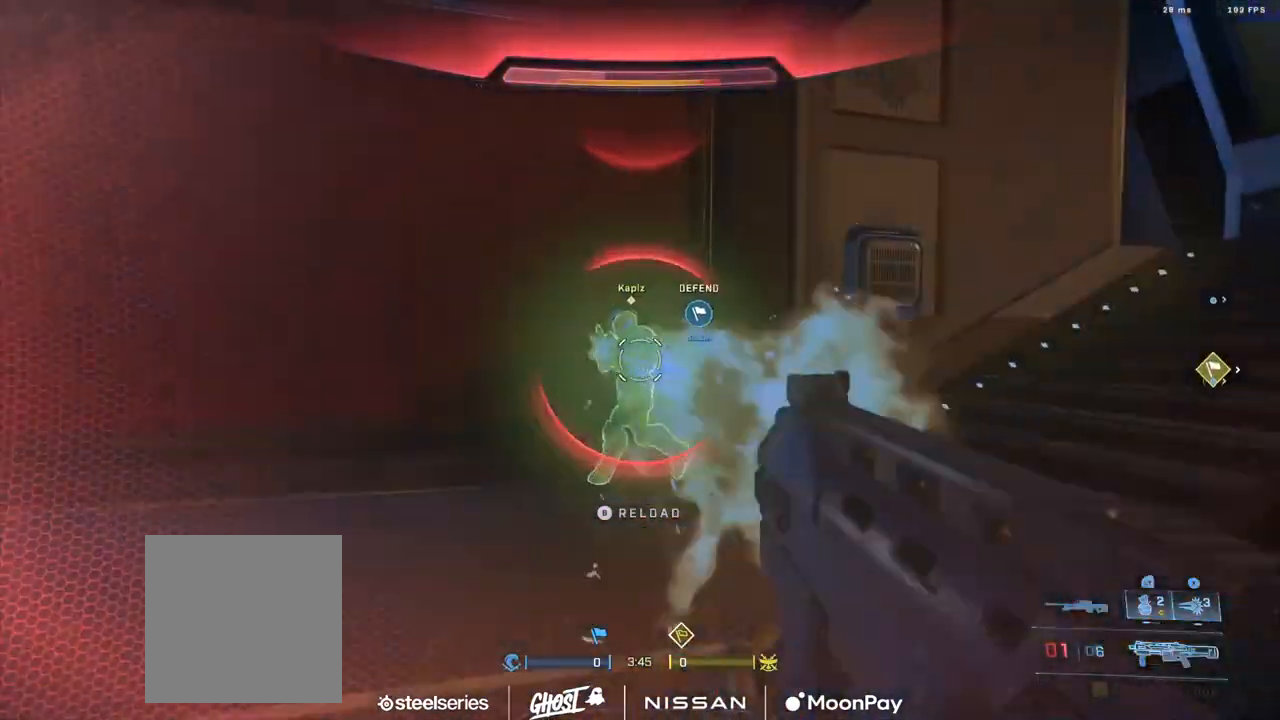
{"buttons": ["R2", "L3"], "left_stick": "left", "right_stick": "up-right", "events": [[34, "left_stick", "right"], [134, "R2", "up"], [184, "left_stick", "down"], [201, "L3", "down"], [251, "right_stick", "center"], [301, "R2", "down"], [301, "right_stick", "up"], [351, "left_stick", "left"], [434, "right_stick", "up-right"]]}
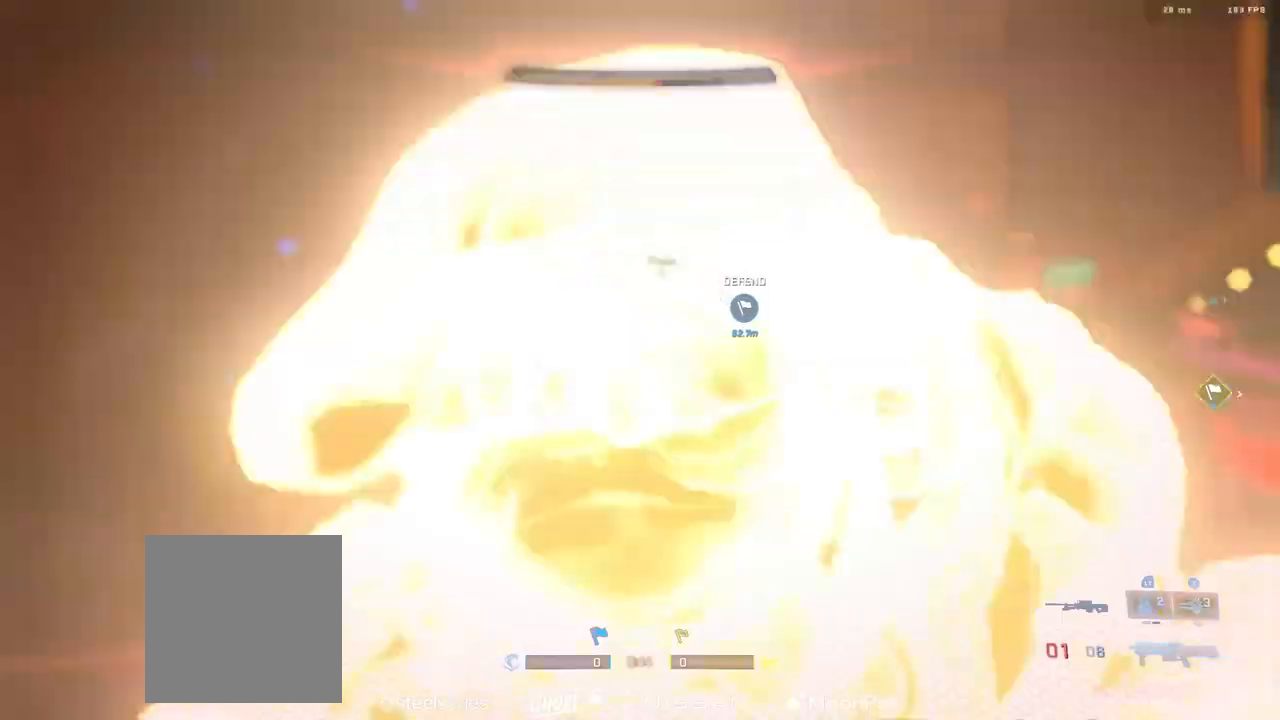
{"buttons": ["R1"], "left_stick": "center", "right_stick": "center", "events": [[67, "right_stick", "up-left"], [217, "right_stick", "center"], [267, "L3", "up"], [317, "R1", "down"], [317, "left_stick", "center"], [434, "R1", "up"], [434, "R2", "up"], [484, "R1", "down"]]}
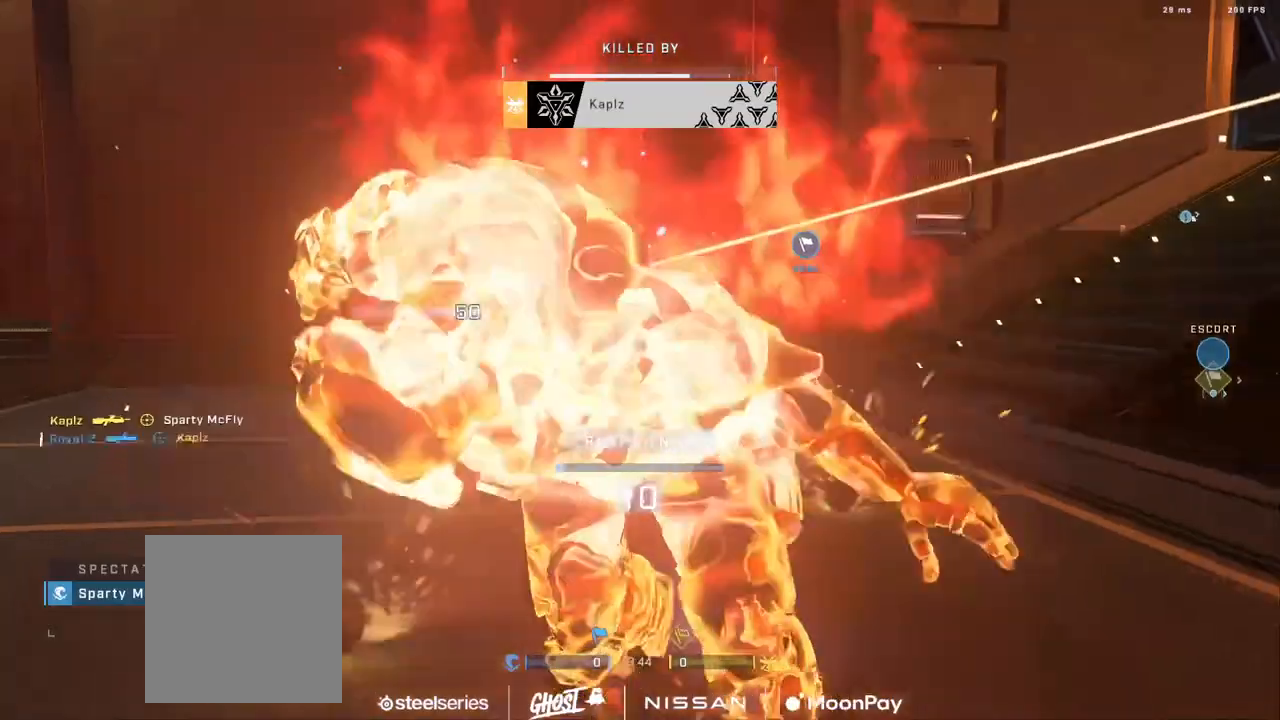
{"buttons": ["R1", "SELECT"], "left_stick": "center", "right_stick": "center", "events": [[100, "R1", "up"], [150, "R1", "down"], [267, "R1", "up"], [333, "R1", "down"], [433, "R1", "up"], [450, "SELECT", "down"], [484, "R1", "down"]]}
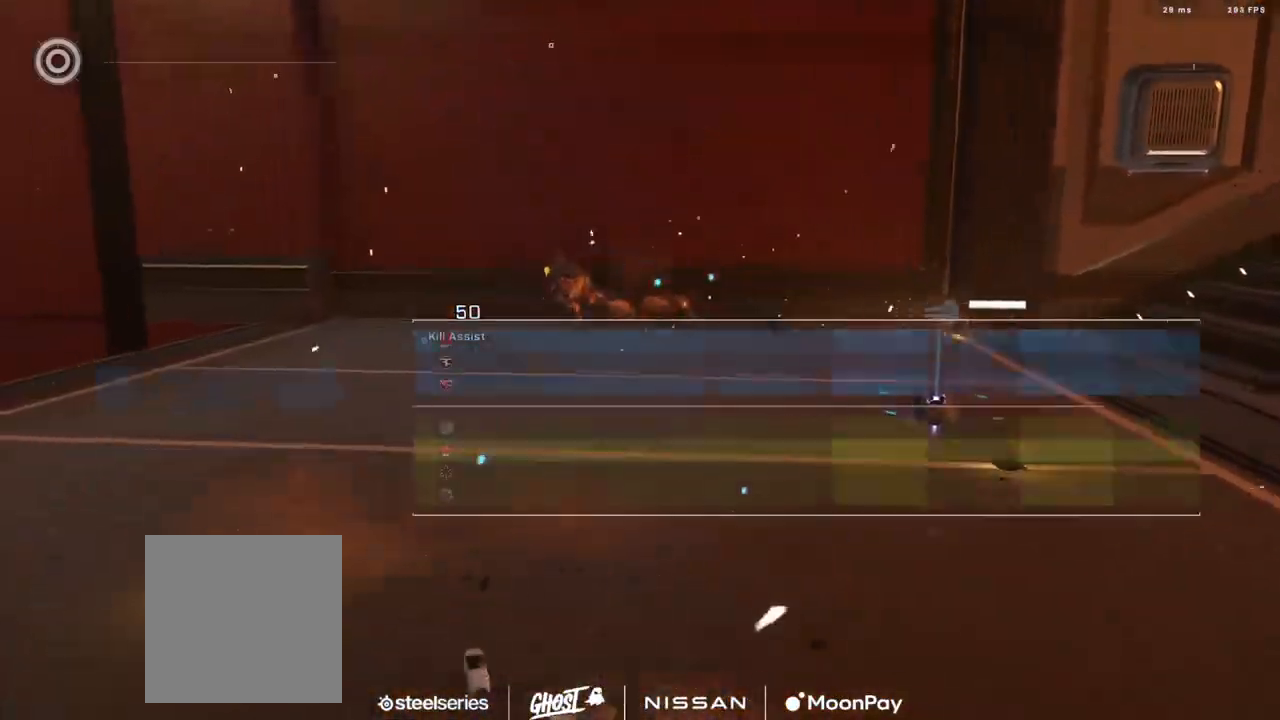
{"buttons": ["R1"], "left_stick": "center", "right_stick": "center", "events": [[100, "R1", "up"], [134, "SELECT", "up"], [250, "R1", "down"], [334, "R1", "up"], [417, "R1", "down"]]}
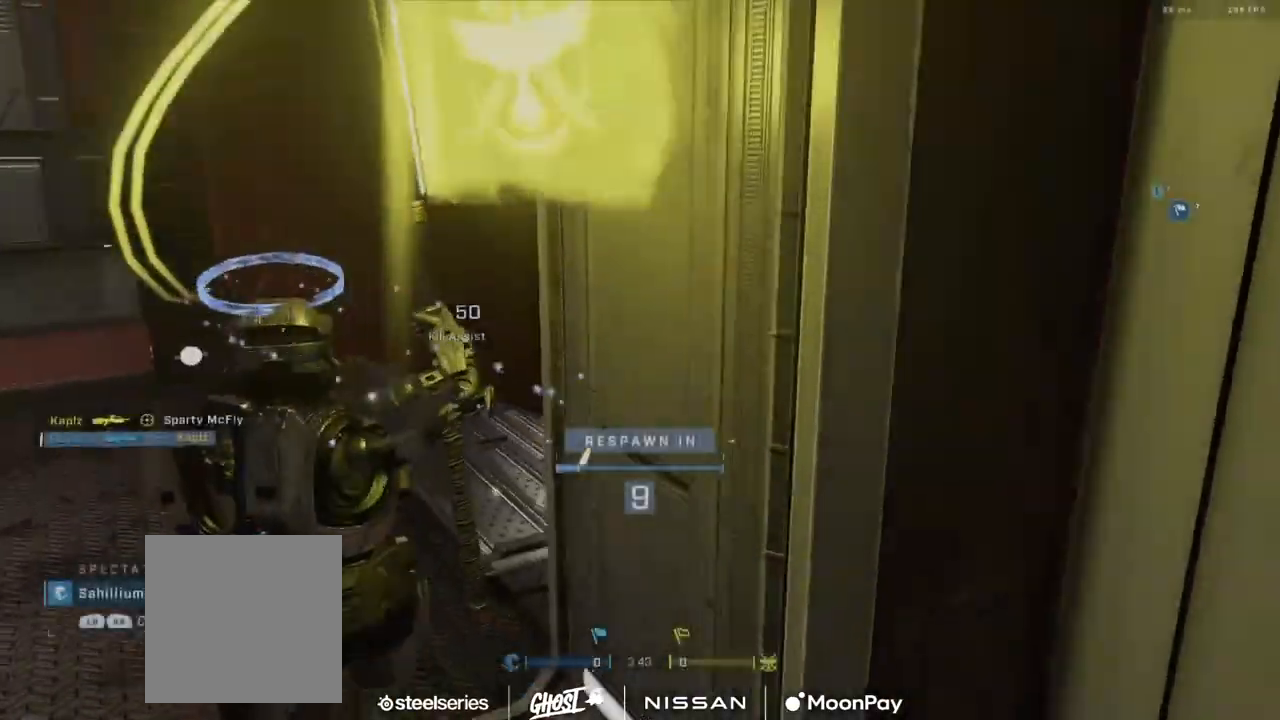
{"buttons": [], "left_stick": "center", "right_stick": "center", "events": [[16, "R1", "up"]]}